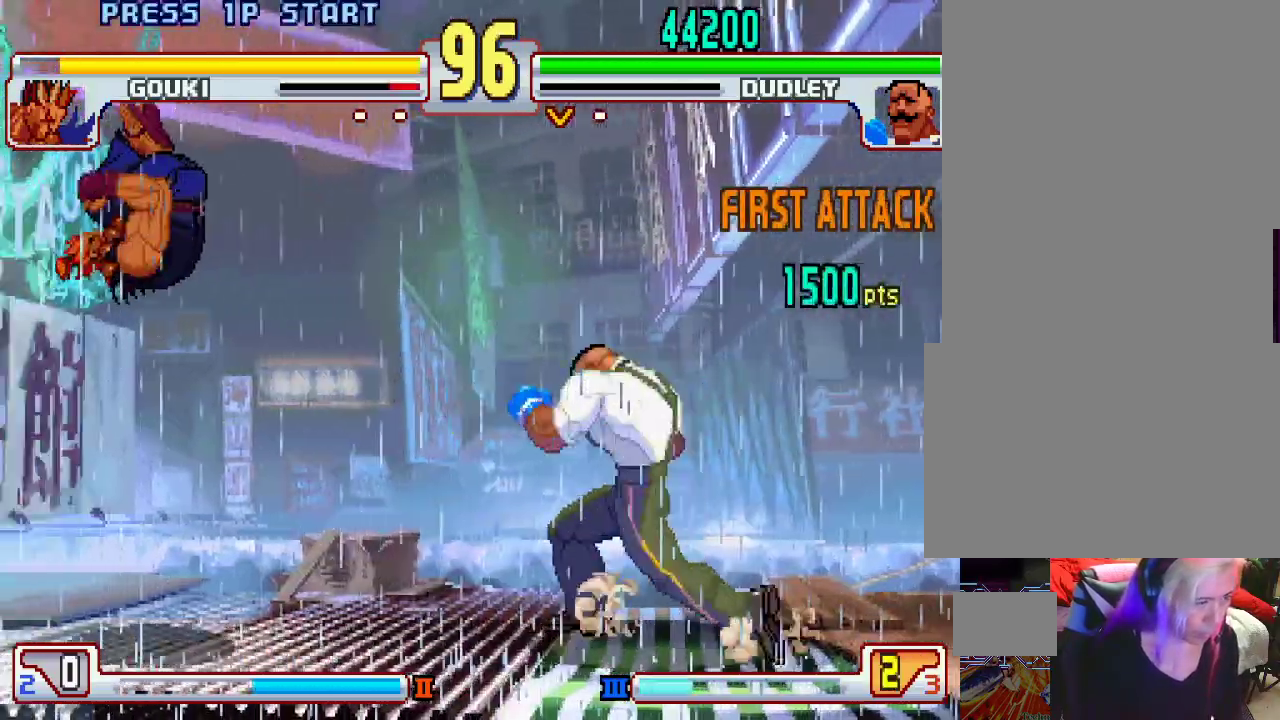
Gameplay with a controller (PlayStation layout); each line is a JSON object with the inputs held at the frame after it. "events" lists button and stick changes between this image and that frame as [ms after this image, input, new state], when the widget could be followed in between. Not read: L3 R1 R2 R3.
{"buttons": [], "left_stick": "center", "events": [[33, "left_stick", "left"], [200, "left_stick", "up-left"], [383, "left_stick", "center"]]}
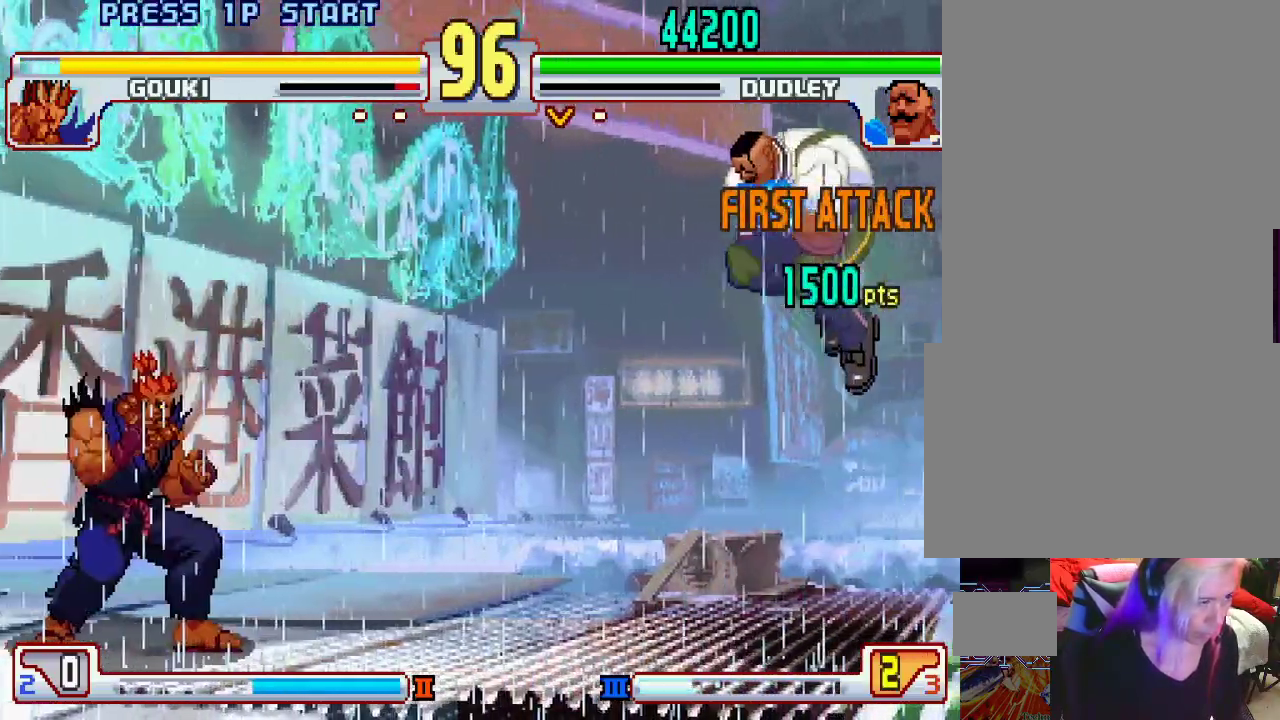
{"buttons": [], "left_stick": "up-right", "events": [[200, "left_stick", "left"], [300, "left_stick", "right"], [383, "left_stick", "up-right"]]}
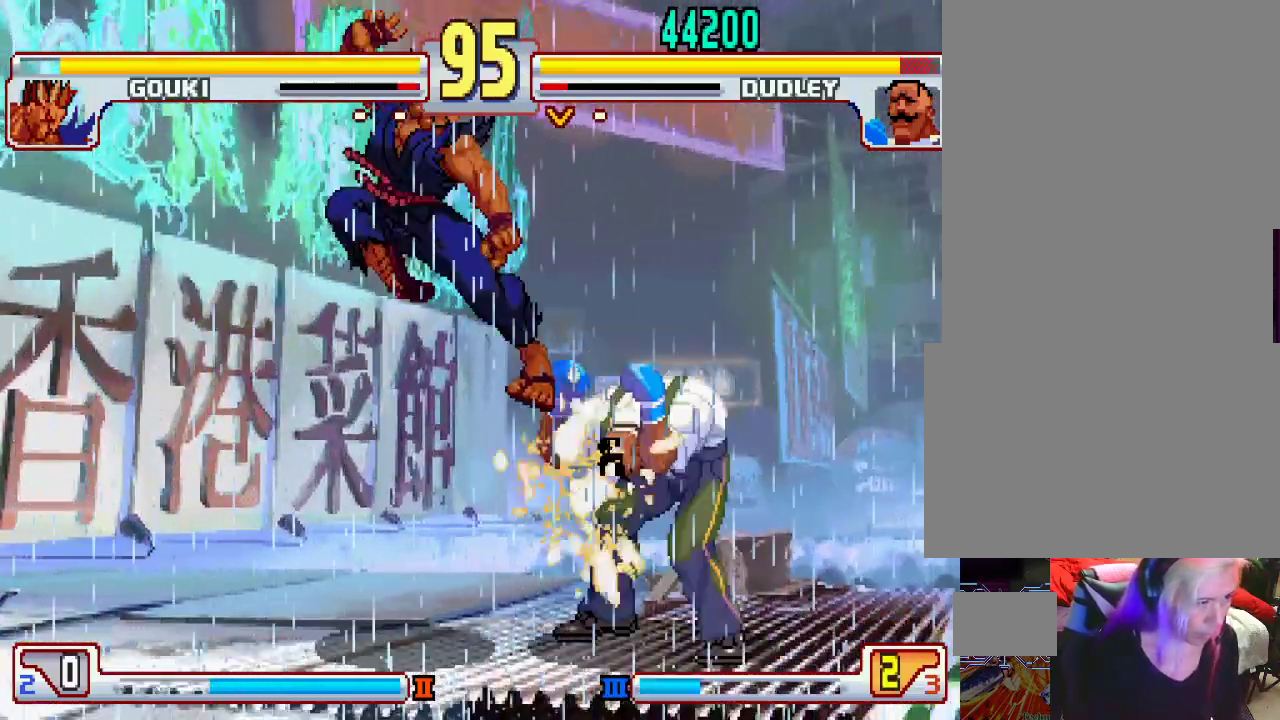
{"buttons": [], "left_stick": "down-right", "events": [[217, "CROSS", "down"], [217, "SQUARE", "down"], [267, "CROSS", "up"], [267, "SQUARE", "up"], [317, "left_stick", "down-right"]]}
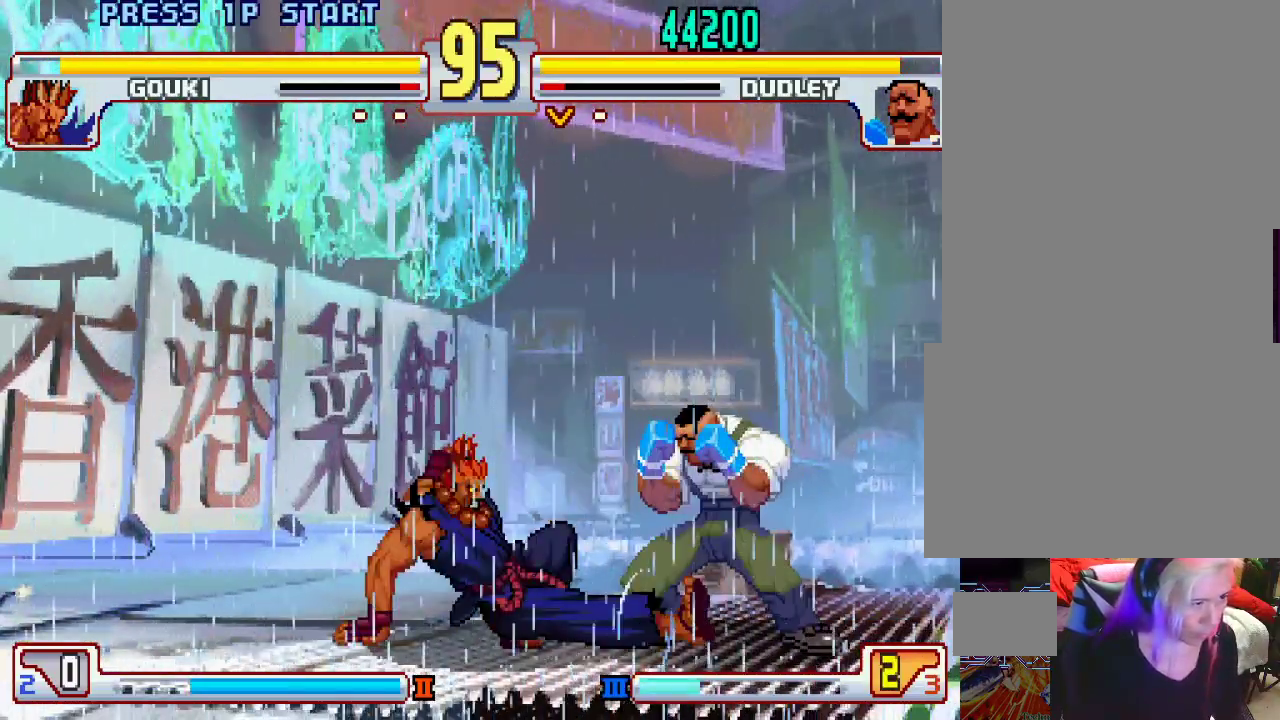
{"buttons": [], "left_stick": "right", "events": [[500, "left_stick", "right"]]}
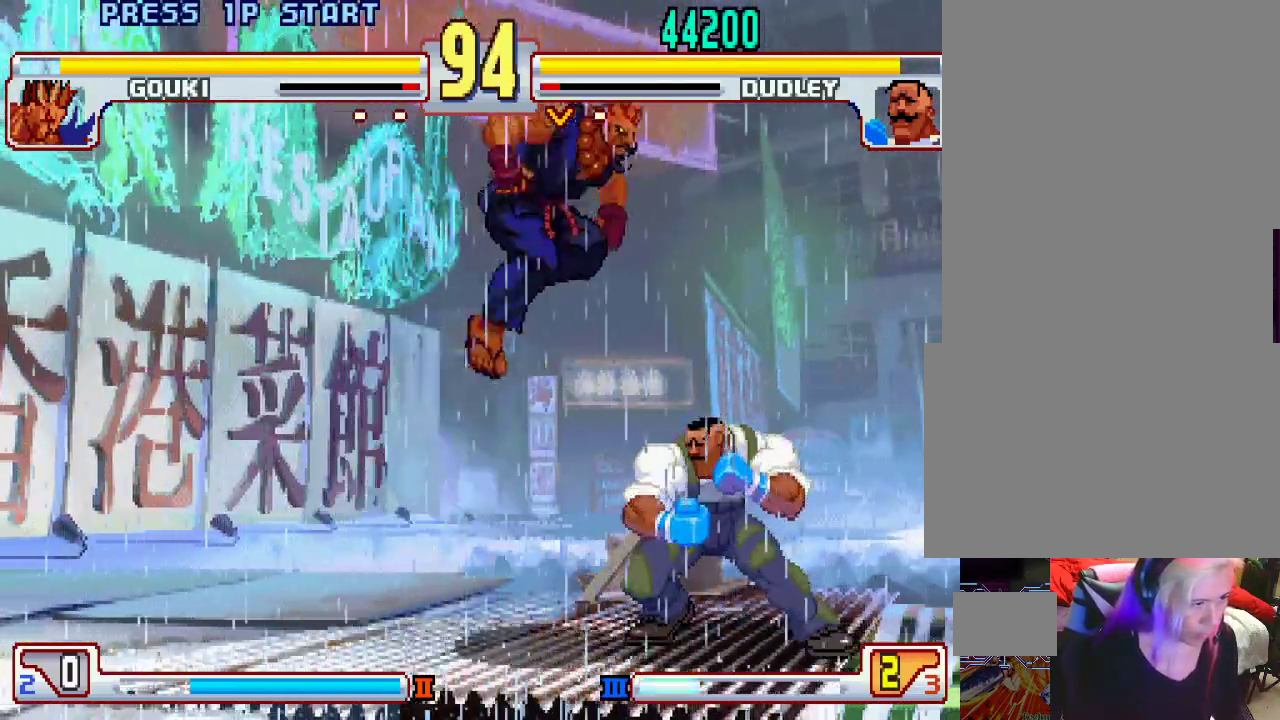
{"buttons": [], "left_stick": "down-right", "events": [[417, "left_stick", "down-right"]]}
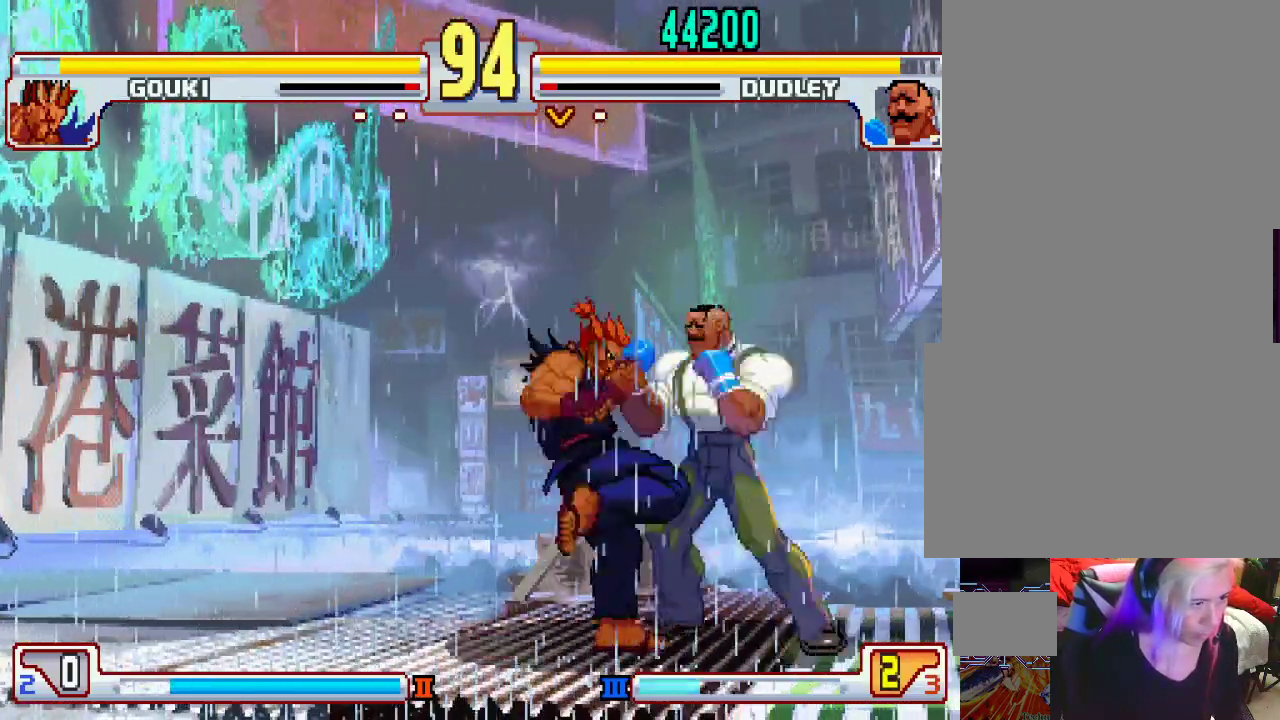
{"buttons": [], "left_stick": "down-right", "events": []}
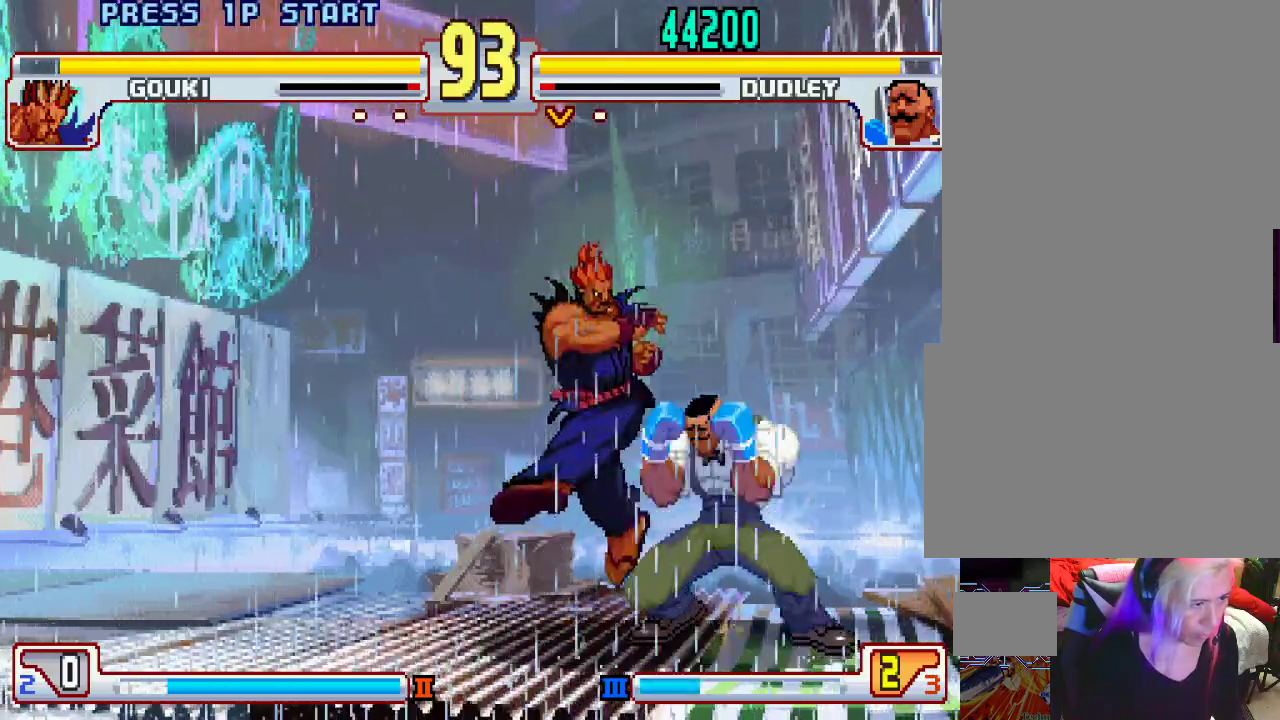
{"buttons": ["TRIANGLE"], "left_stick": "down-left", "events": [[350, "TRIANGLE", "down"], [383, "left_stick", "down-left"], [400, "TRIANGLE", "up"], [467, "TRIANGLE", "down"]]}
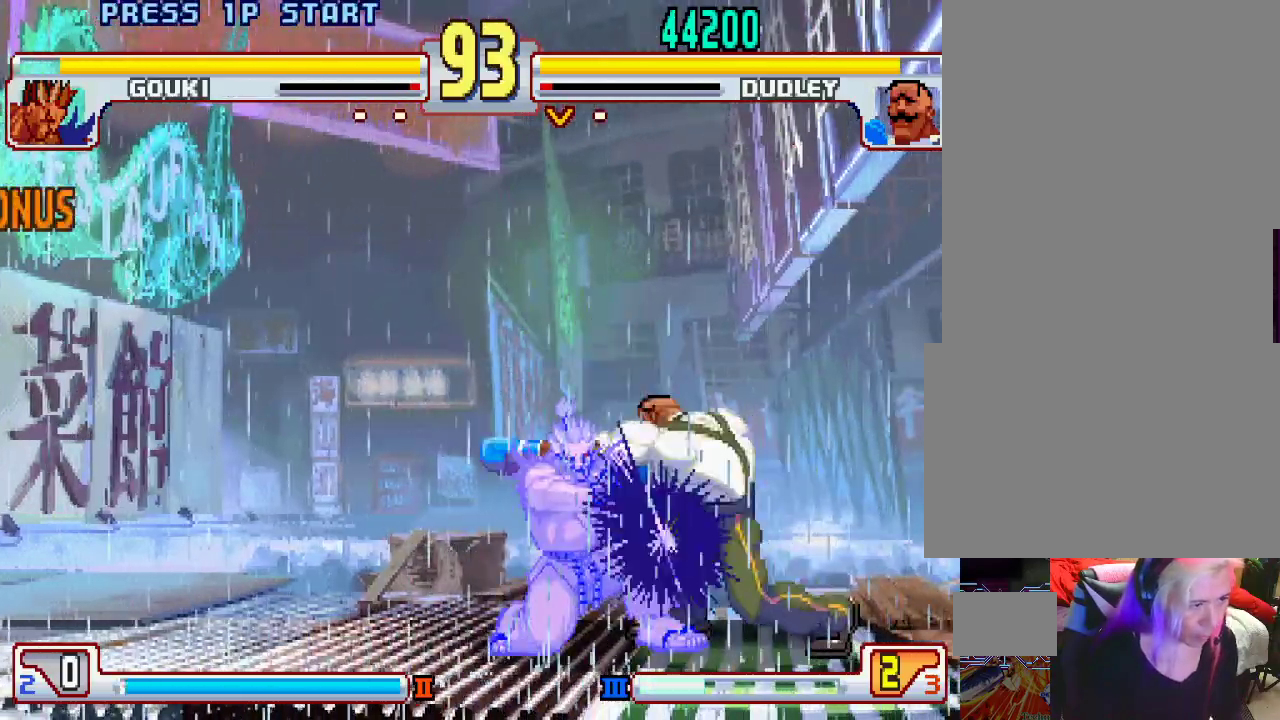
{"buttons": [], "left_stick": "center", "events": [[17, "TRIANGLE", "up"], [50, "TRIANGLE", "down"], [100, "TRIANGLE", "up"], [100, "left_stick", "center"]]}
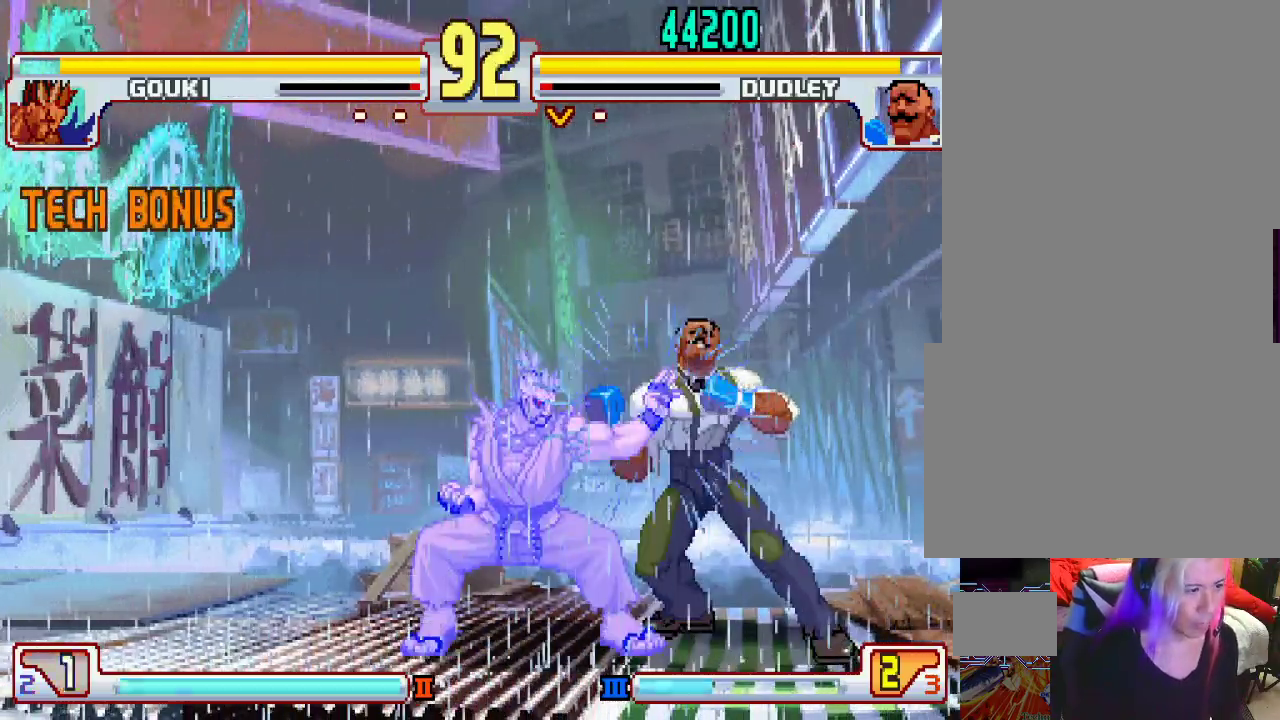
{"buttons": [], "left_stick": "center", "events": []}
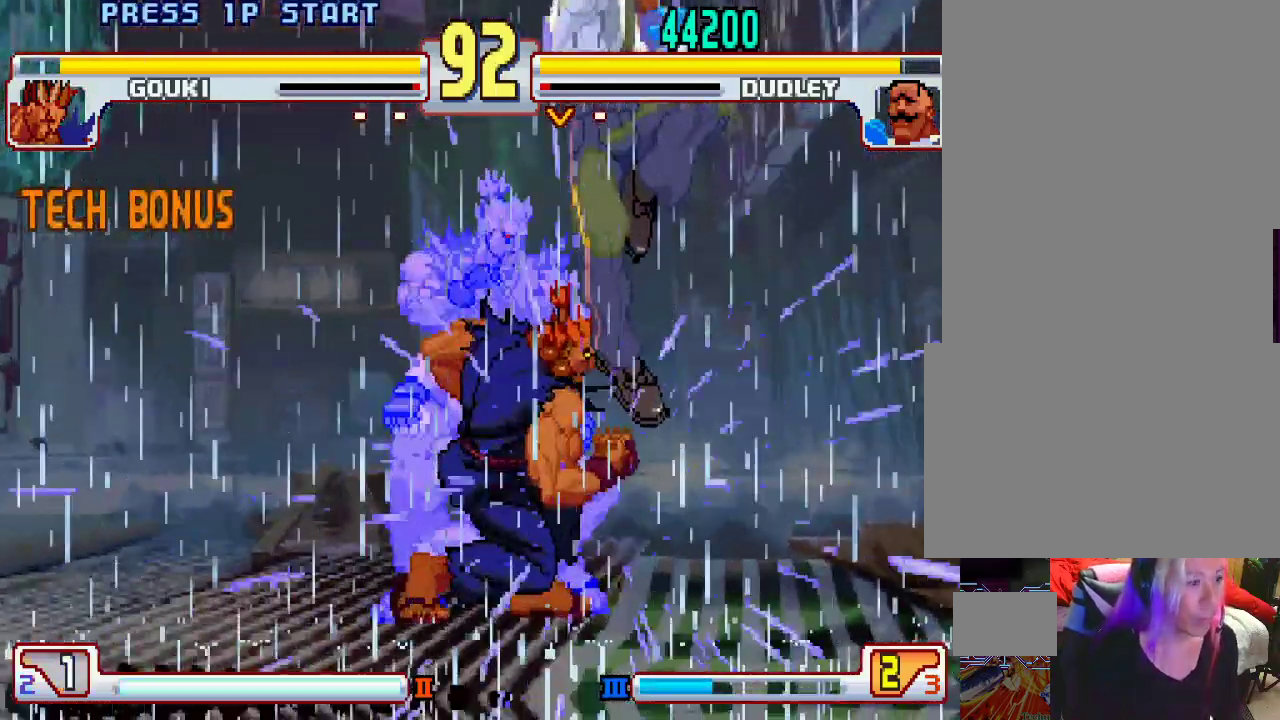
{"buttons": [], "left_stick": "center", "events": [[50, "left_stick", "right"], [233, "left_stick", "center"]]}
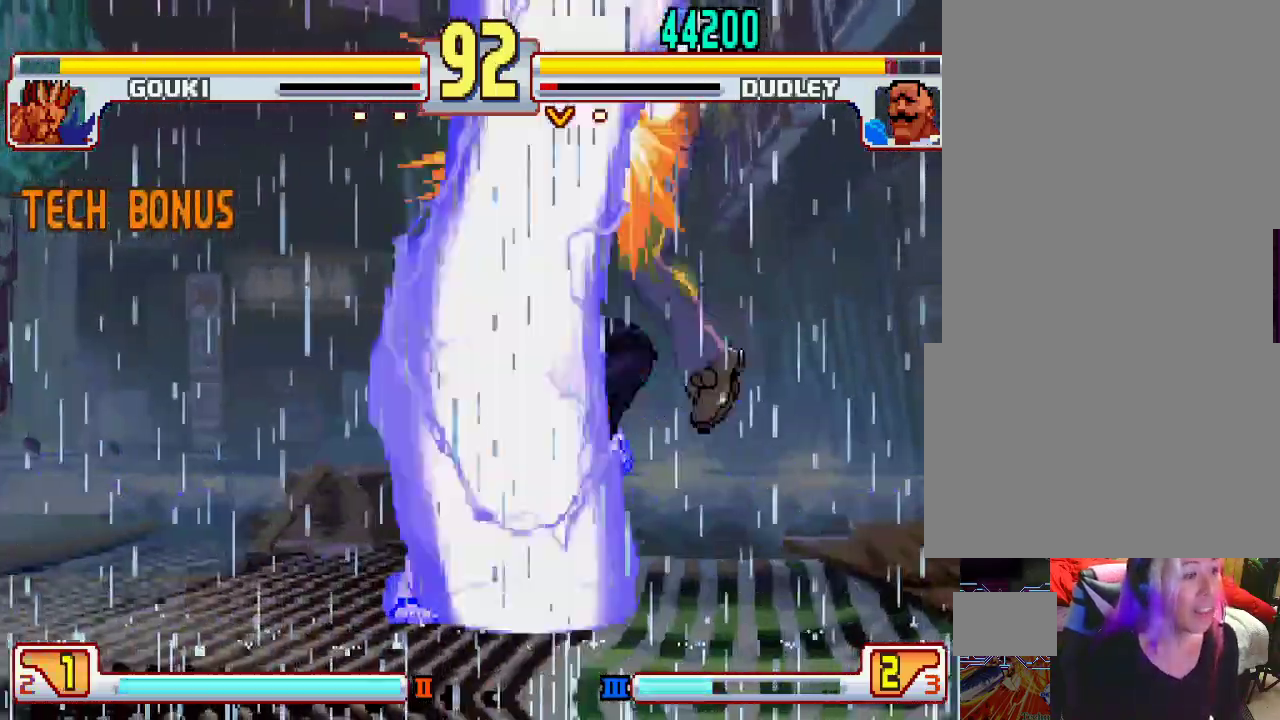
{"buttons": [], "left_stick": "center", "events": []}
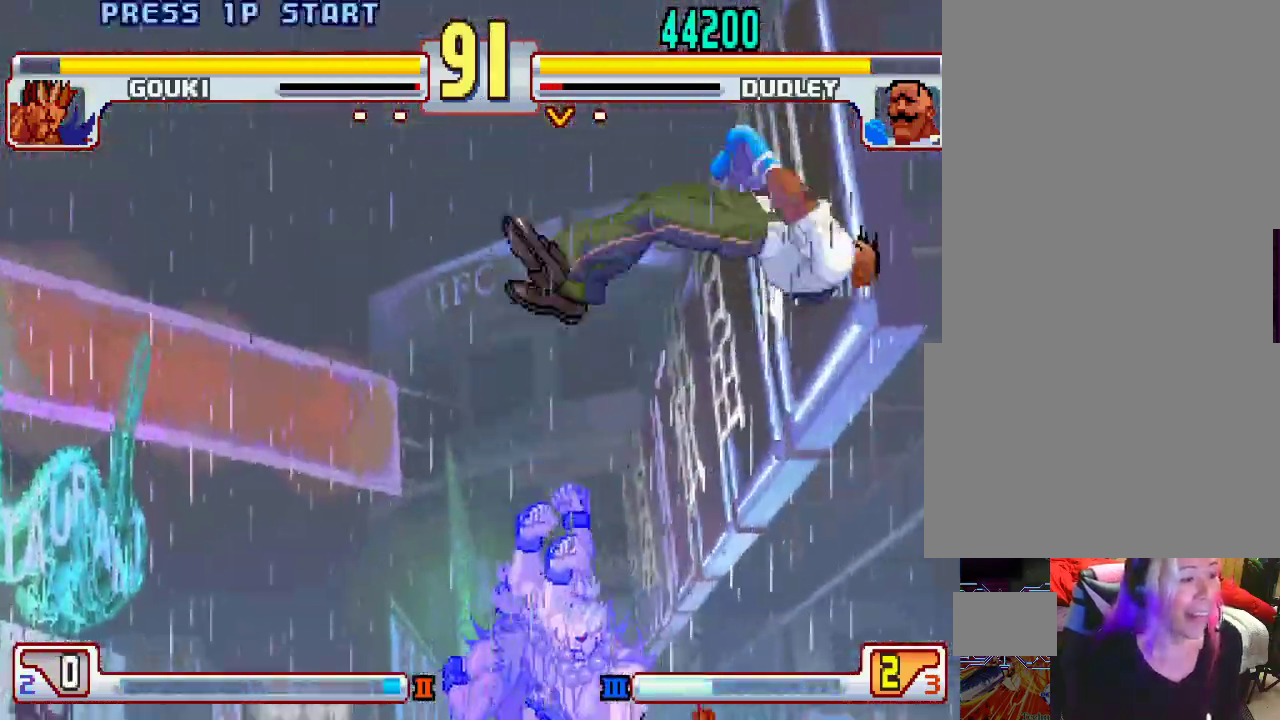
{"buttons": ["L1"], "left_stick": "center", "events": [[100, "L1", "down"], [150, "TRIANGLE", "down"], [200, "SQUARE", "down"], [233, "L1", "up"], [233, "TRIANGLE", "up"], [283, "SQUARE", "up"], [450, "L1", "down"]]}
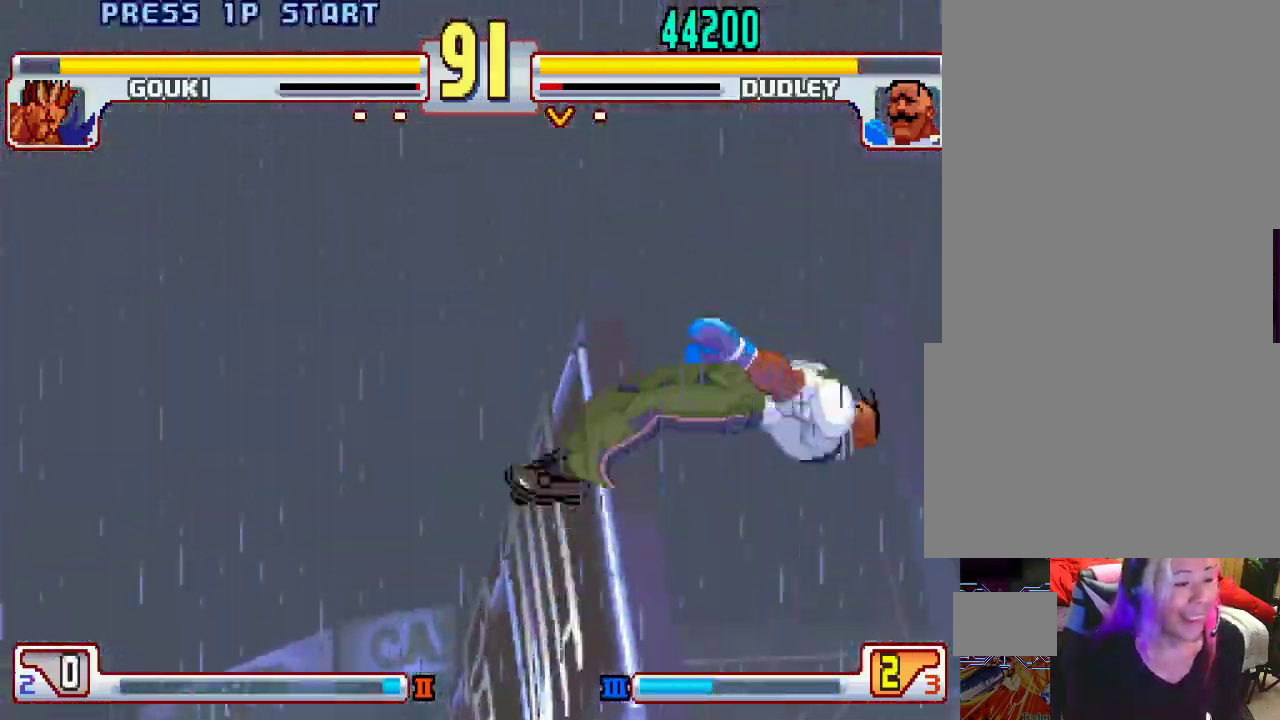
{"buttons": ["TRIANGLE", "L1"], "left_stick": "center", "events": [[17, "L1", "up"], [33, "SQUARE", "down"], [100, "SQUARE", "up"], [183, "L1", "down"], [217, "TRIANGLE", "down"], [283, "SQUARE", "down"], [283, "TRIANGLE", "up"], [300, "L1", "up"], [367, "SQUARE", "up"], [450, "L1", "down"], [467, "CROSS", "down"], [483, "CROSS", "up"], [500, "TRIANGLE", "down"]]}
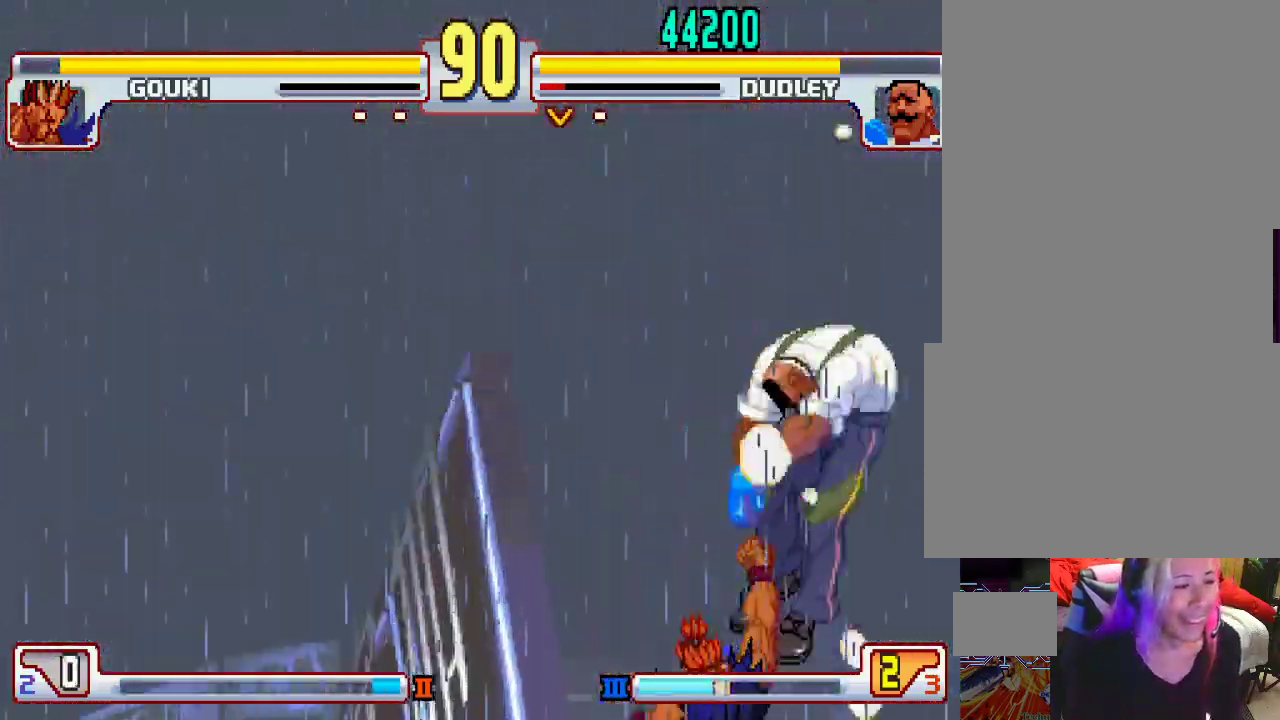
{"buttons": [], "left_stick": "down", "events": [[17, "TRIANGLE", "up"], [50, "L1", "up"], [150, "L1", "down"], [150, "TRIANGLE", "down"], [167, "SQUARE", "down"], [200, "TRIANGLE", "up"], [217, "L1", "up"], [250, "L1", "down"], [250, "SQUARE", "up"], [283, "CROSS", "down"], [283, "TRIANGLE", "down"], [300, "SQUARE", "down"], [300, "TRIANGLE", "up"], [350, "L1", "up"], [350, "SQUARE", "up"], [400, "L1", "down"], [400, "TRIANGLE", "down"], [450, "CROSS", "up"], [450, "SQUARE", "down"], [450, "TRIANGLE", "up"], [450, "left_stick", "down"], [483, "SQUARE", "up"], [500, "L1", "up"]]}
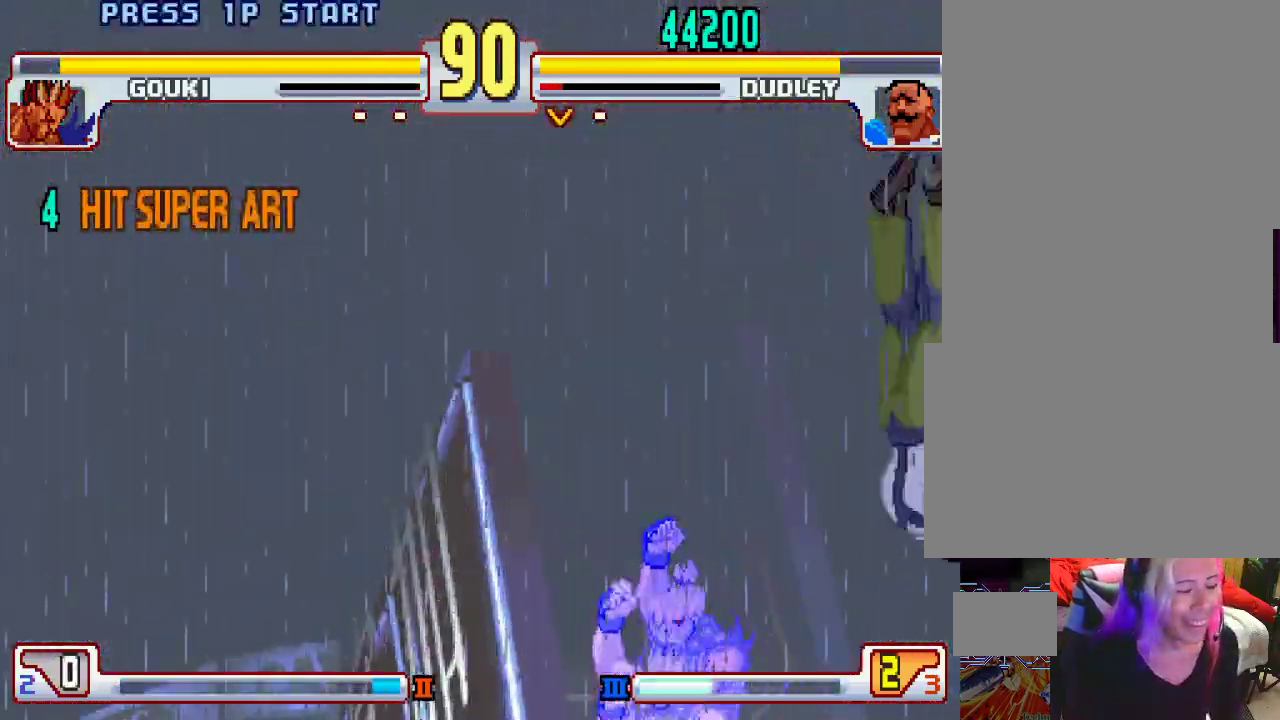
{"buttons": [], "left_stick": "down-right", "events": [[50, "left_stick", "center"], [133, "left_stick", "down"], [150, "L1", "down"], [150, "TRIANGLE", "down"], [183, "TRIANGLE", "up"], [200, "L1", "up"], [200, "left_stick", "center"], [250, "CROSS", "down"], [267, "L1", "down"], [267, "TRIANGLE", "down"], [283, "left_stick", "down-right"], [317, "L1", "up"], [317, "SQUARE", "down"], [317, "TRIANGLE", "up"], [367, "SQUARE", "up"], [383, "L1", "down"], [383, "TRIANGLE", "down"], [400, "CROSS", "up"], [433, "SQUARE", "down"], [450, "TRIANGLE", "up"], [483, "L1", "up"], [500, "SQUARE", "up"]]}
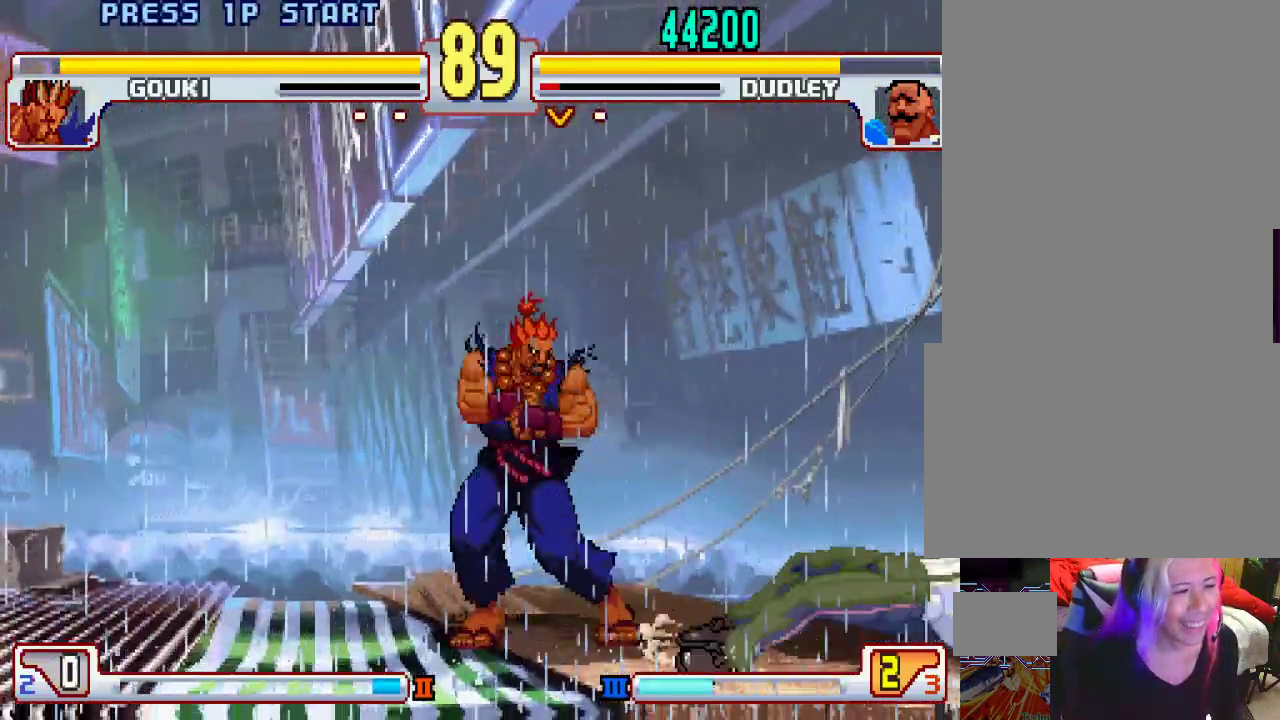
{"buttons": [], "left_stick": "center", "events": [[33, "L1", "down"], [50, "L1", "up"], [250, "left_stick", "center"]]}
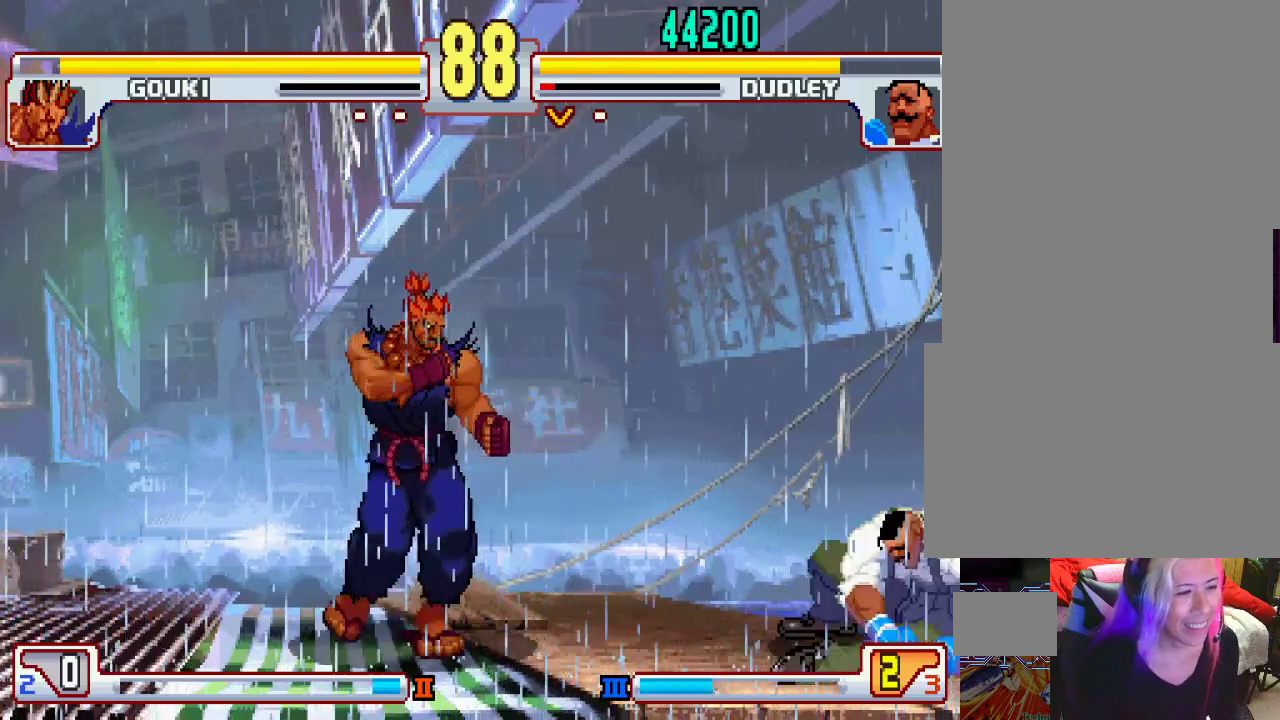
{"buttons": [], "left_stick": "center", "events": []}
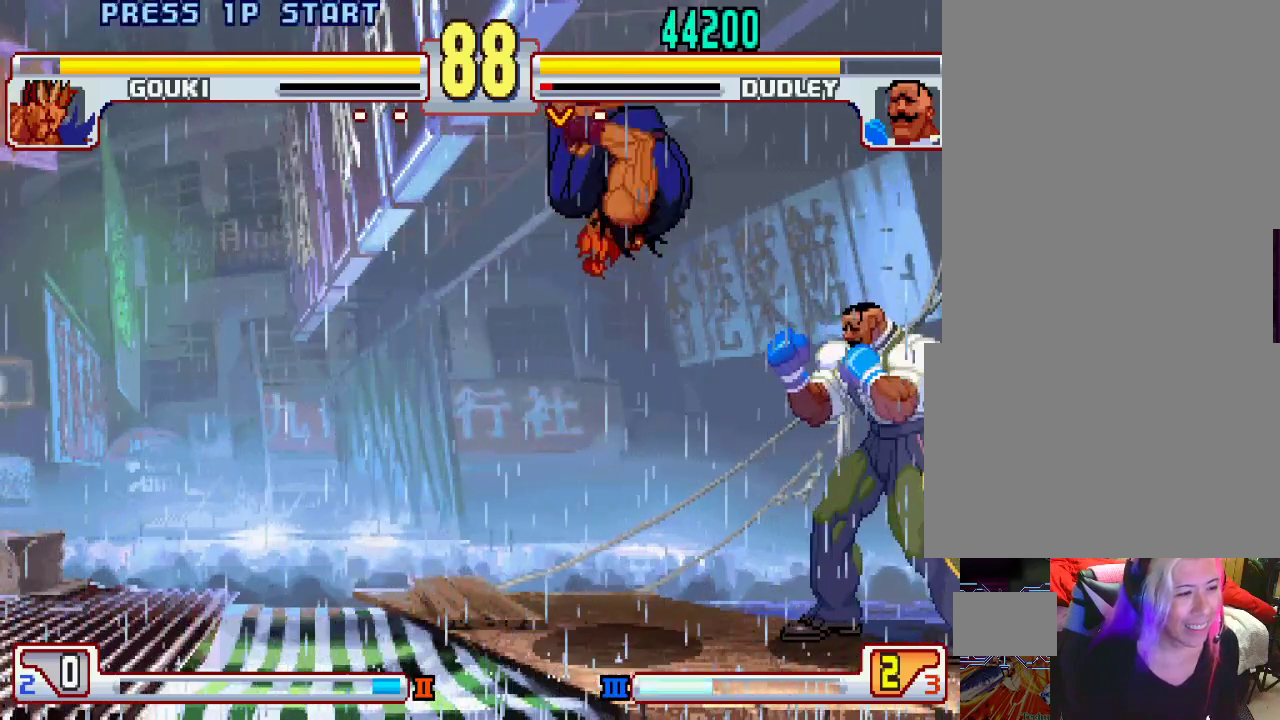
{"buttons": [], "left_stick": "down-right", "events": [[17, "left_stick", "left"], [117, "left_stick", "center"], [167, "L2", "down"], [300, "left_stick", "left"], [400, "left_stick", "down-right"], [450, "L2", "up"]]}
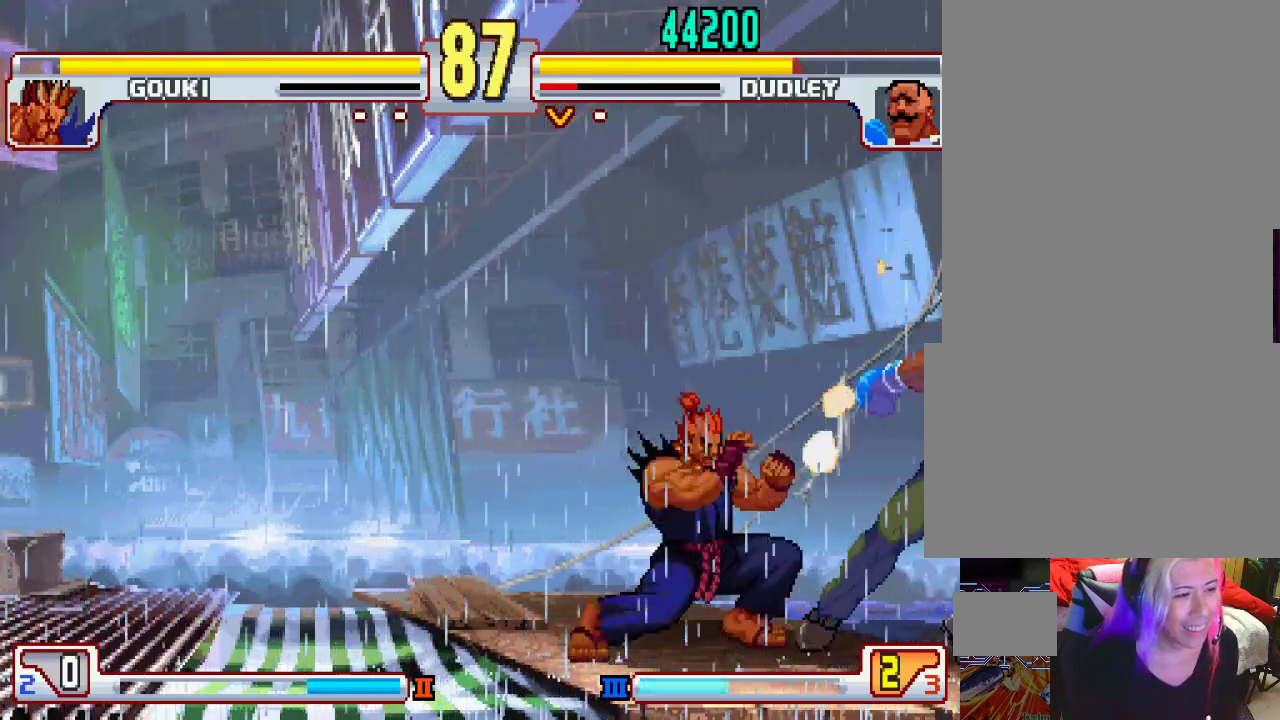
{"buttons": [], "left_stick": "down-right", "events": []}
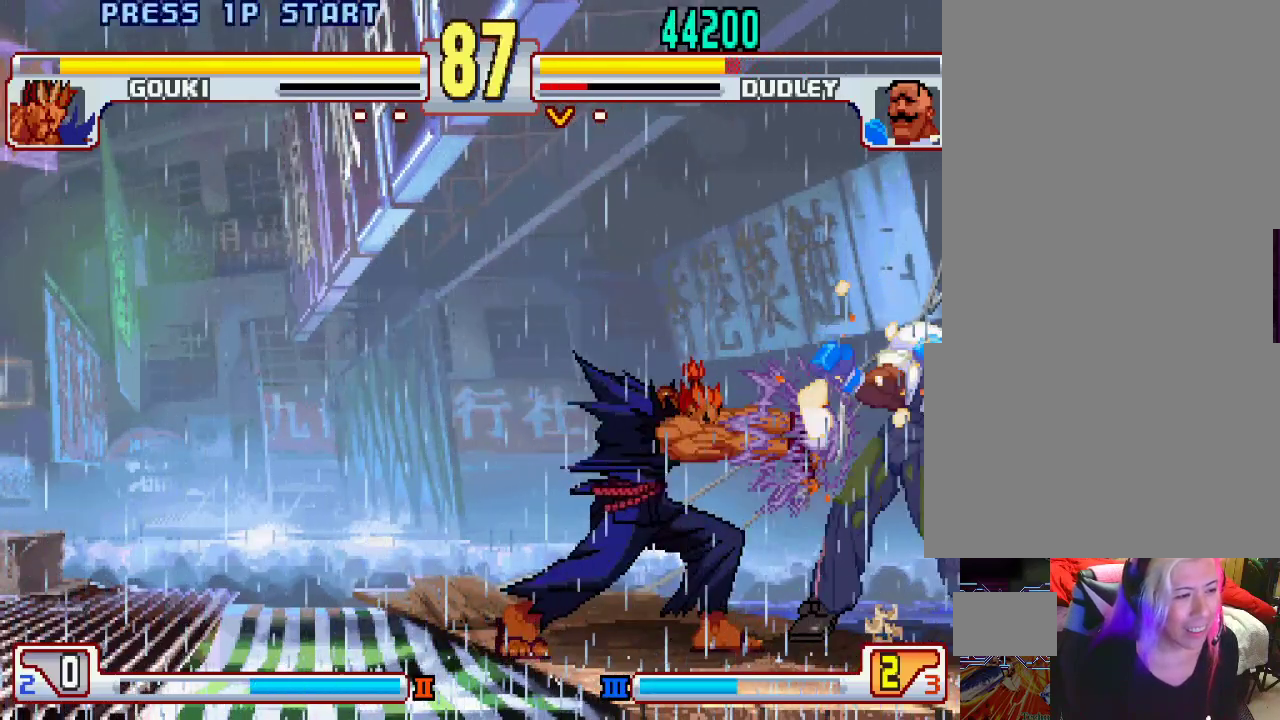
{"buttons": ["L1"], "left_stick": "center", "events": [[250, "left_stick", "center"], [317, "L1", "down"], [367, "L1", "up"], [450, "L1", "down"]]}
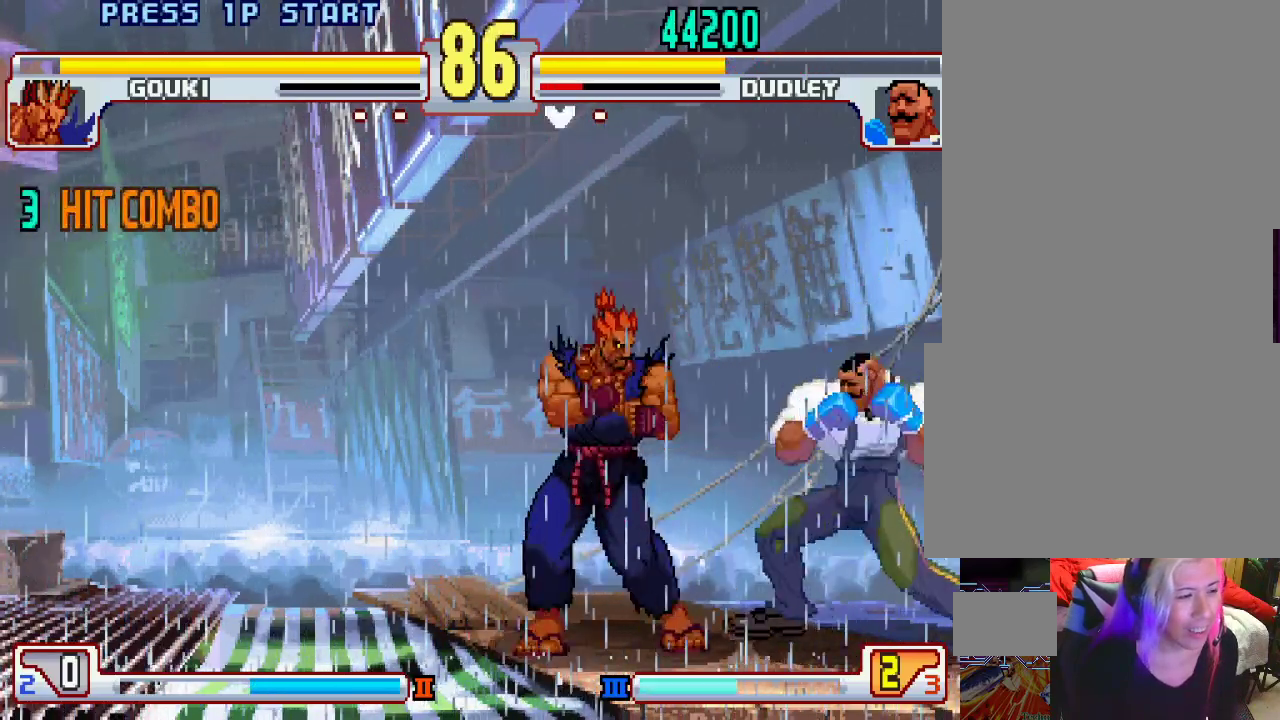
{"buttons": [], "left_stick": "left", "events": [[250, "L1", "up"], [433, "left_stick", "left"]]}
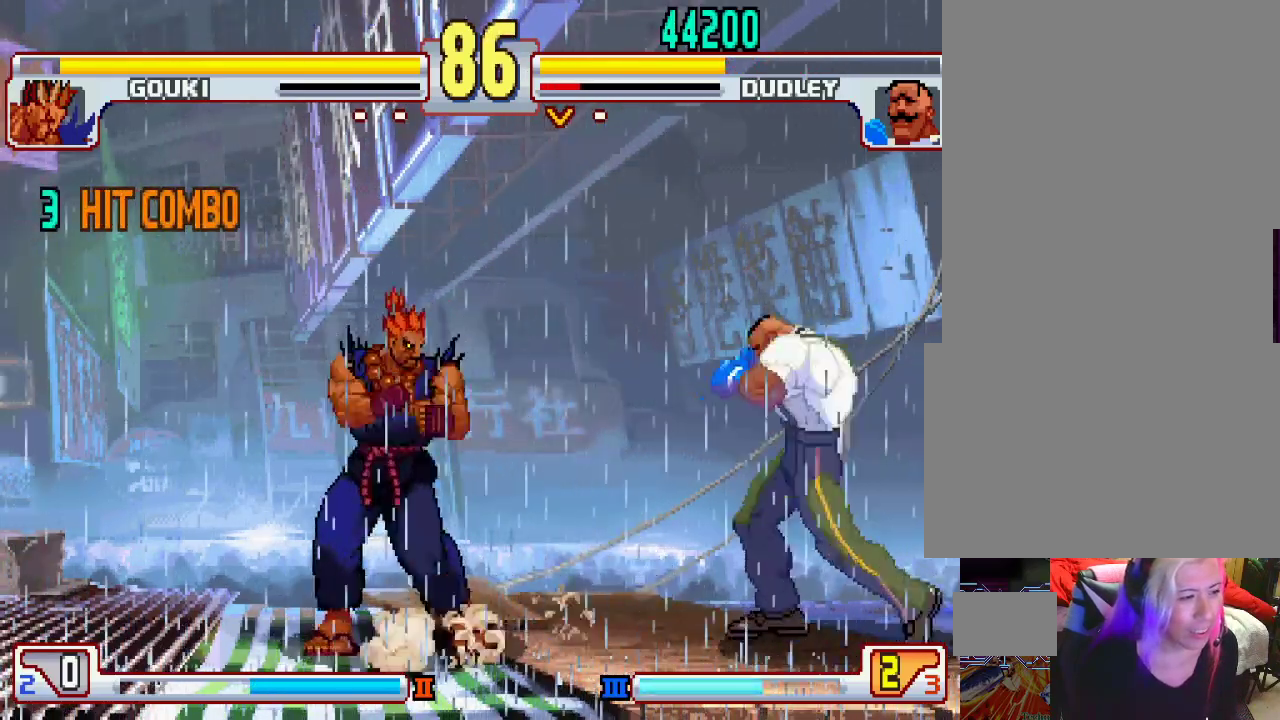
{"buttons": [], "left_stick": "center", "events": [[50, "left_stick", "right"], [167, "left_stick", "down"], [250, "left_stick", "left"], [283, "L2", "down"], [350, "left_stick", "center"], [367, "L2", "up"]]}
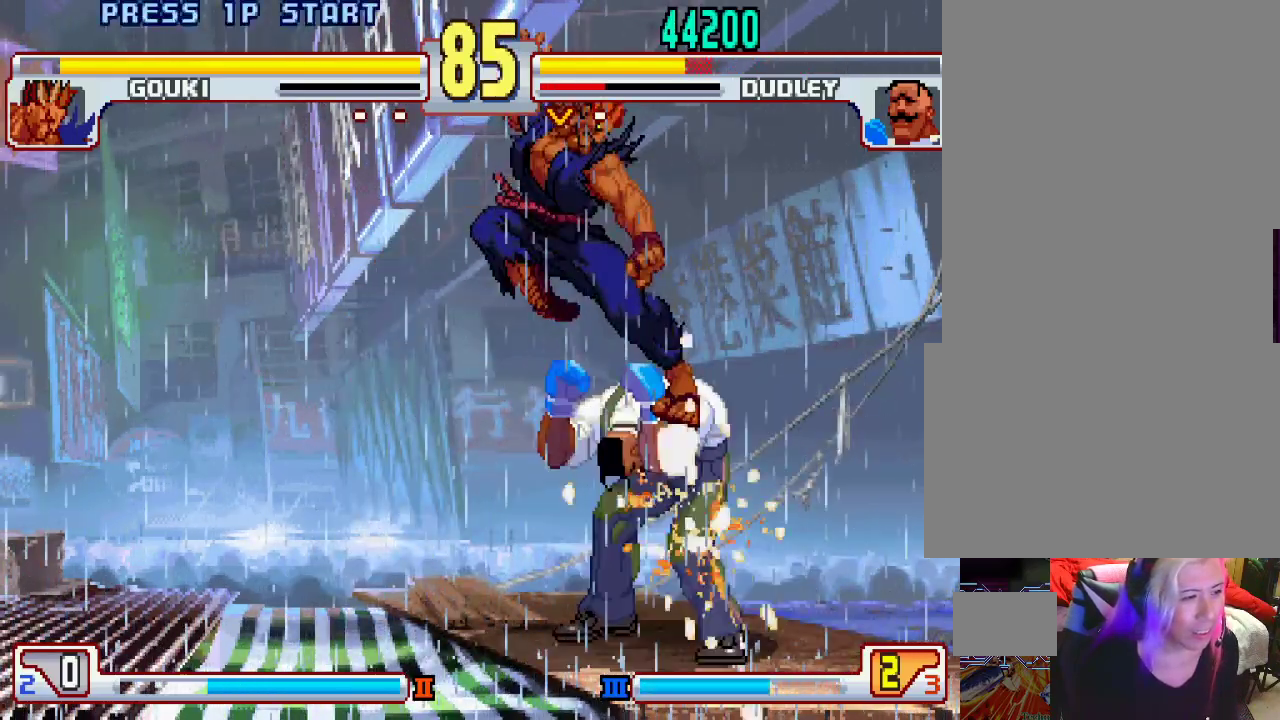
{"buttons": ["TRIANGLE"], "left_stick": "down-right", "events": [[233, "left_stick", "down"], [333, "left_stick", "down-right"], [350, "TRIANGLE", "down"]]}
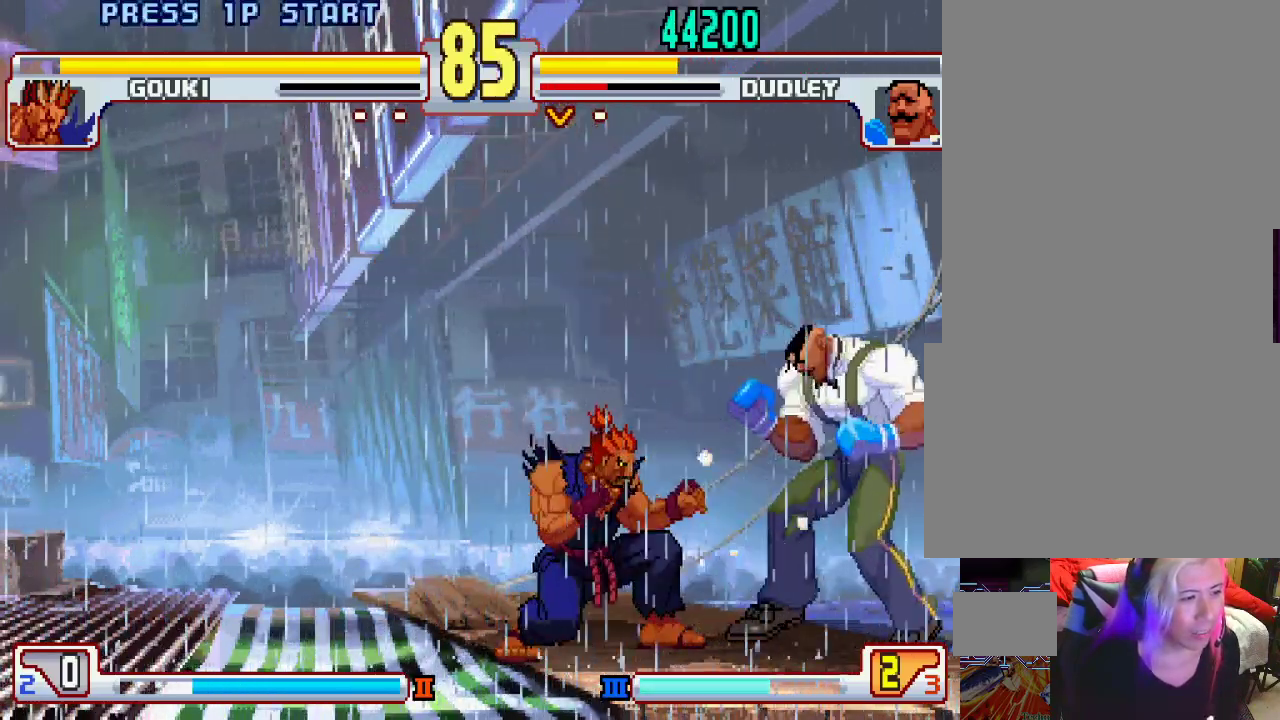
{"buttons": ["TRIANGLE"], "left_stick": "down-right", "events": [[150, "TRIANGLE", "up"], [283, "TRIANGLE", "down"]]}
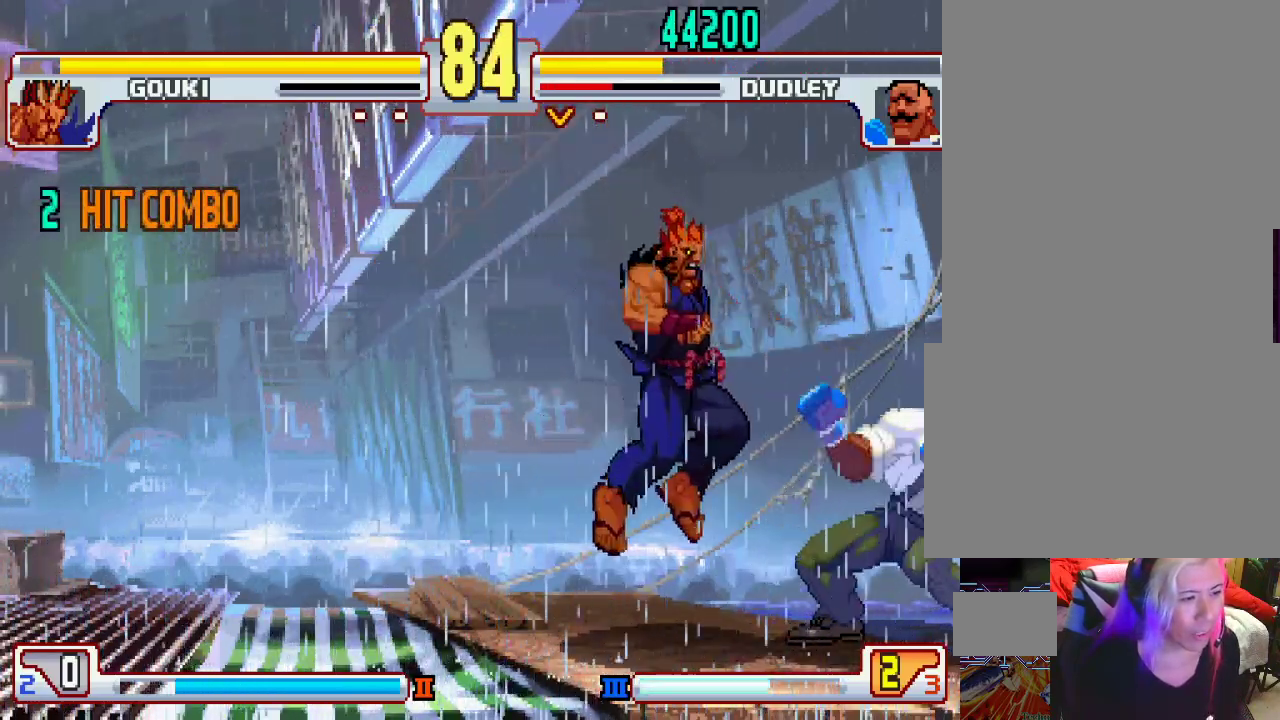
{"buttons": [], "left_stick": "down-right", "events": [[33, "TRIANGLE", "up"], [117, "TRIANGLE", "down"], [483, "TRIANGLE", "up"]]}
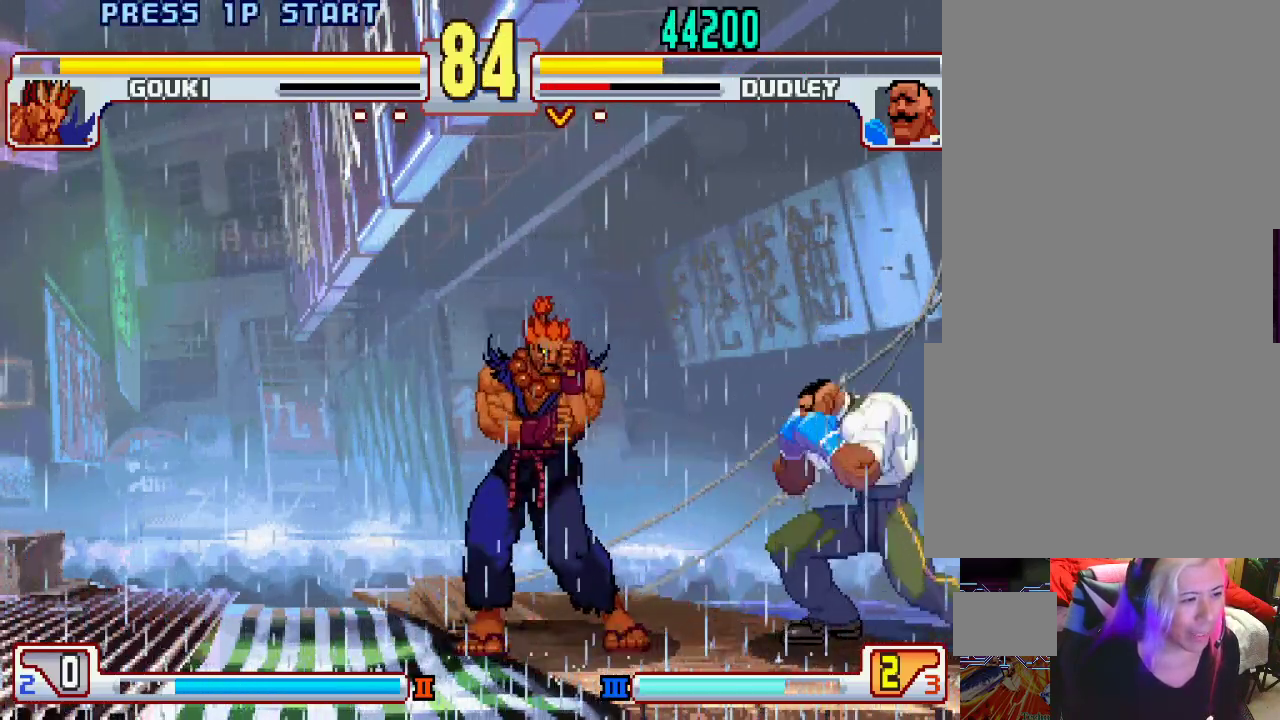
{"buttons": [], "left_stick": "center", "events": [[33, "left_stick", "center"], [100, "L1", "down"], [467, "L1", "up"]]}
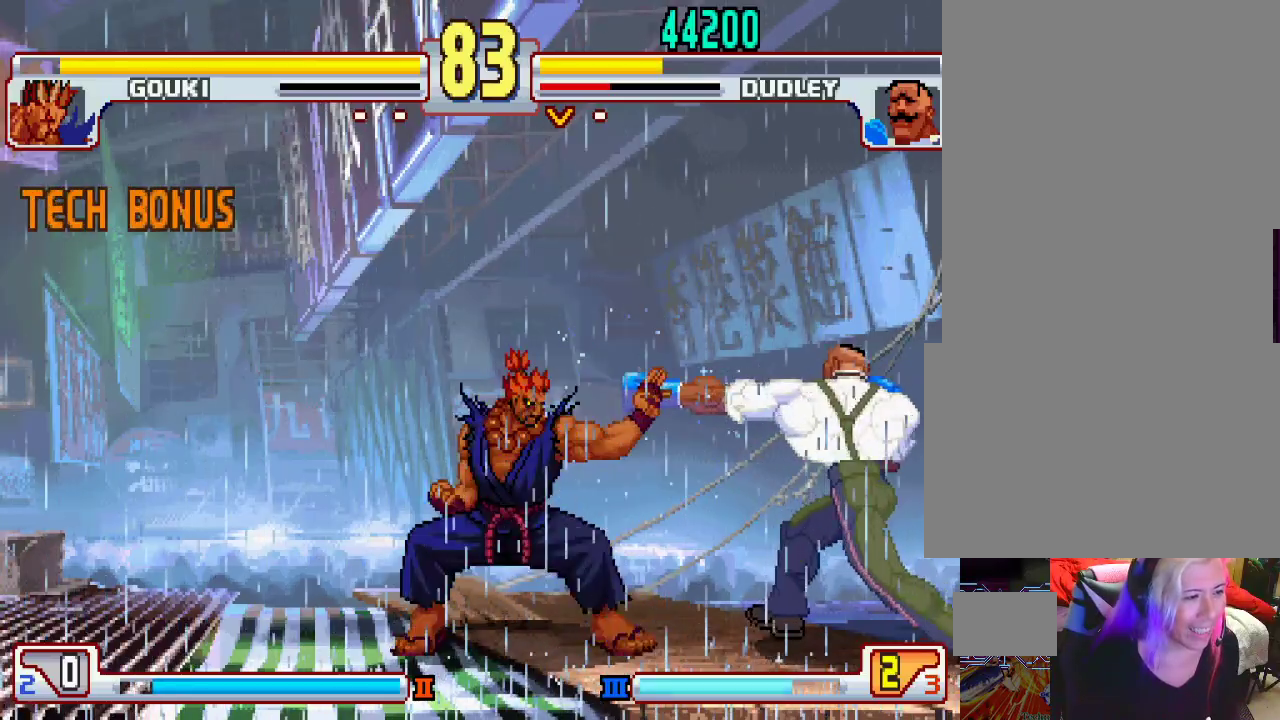
{"buttons": [], "left_stick": "down-right", "events": [[33, "left_stick", "right"], [150, "left_stick", "down-right"]]}
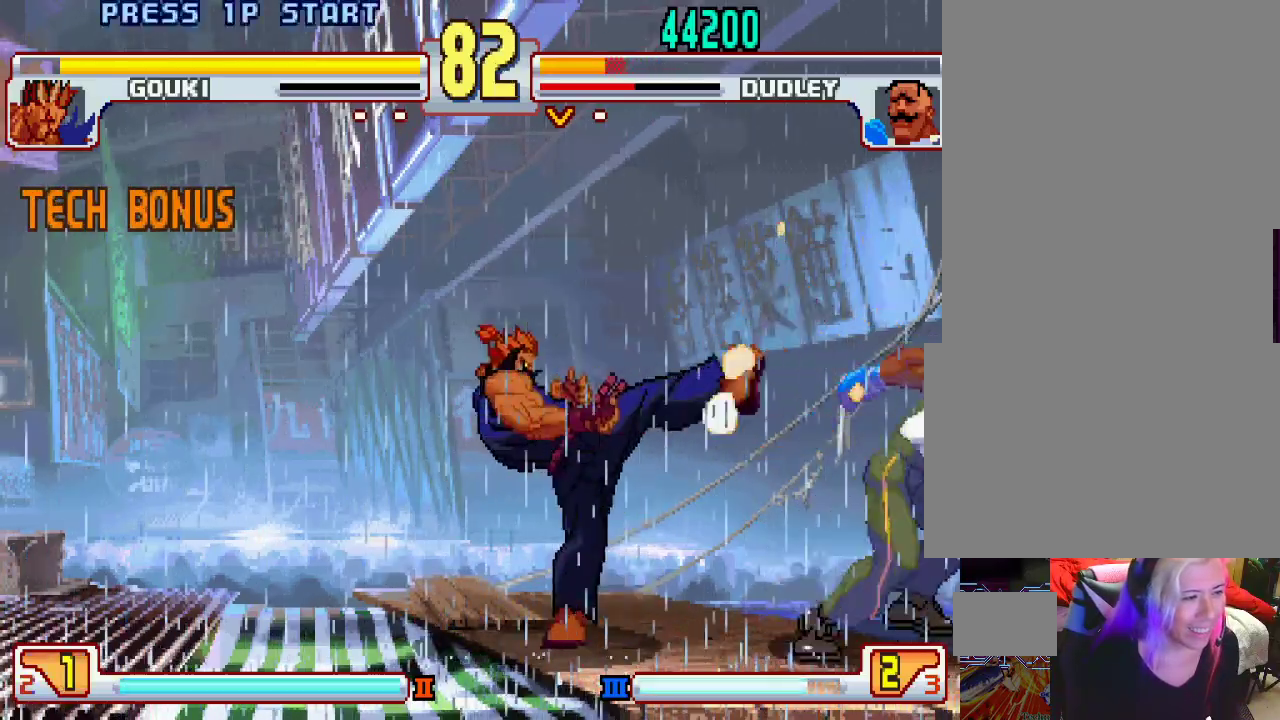
{"buttons": [], "left_stick": "center", "events": [[250, "left_stick", "up-left"], [417, "left_stick", "center"]]}
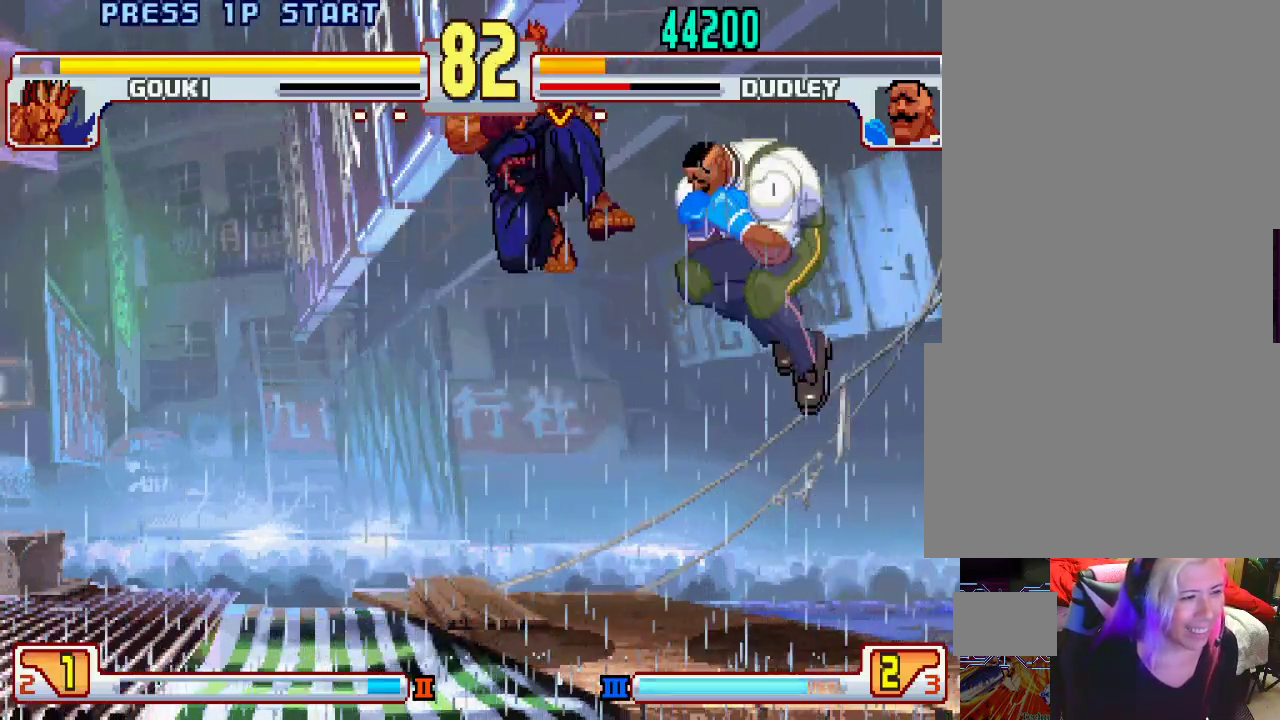
{"buttons": [], "left_stick": "center", "events": [[100, "left_stick", "left"], [200, "left_stick", "center"], [300, "TRIANGLE", "down"], [383, "TRIANGLE", "up"], [467, "TRIANGLE", "down"], [500, "TRIANGLE", "up"]]}